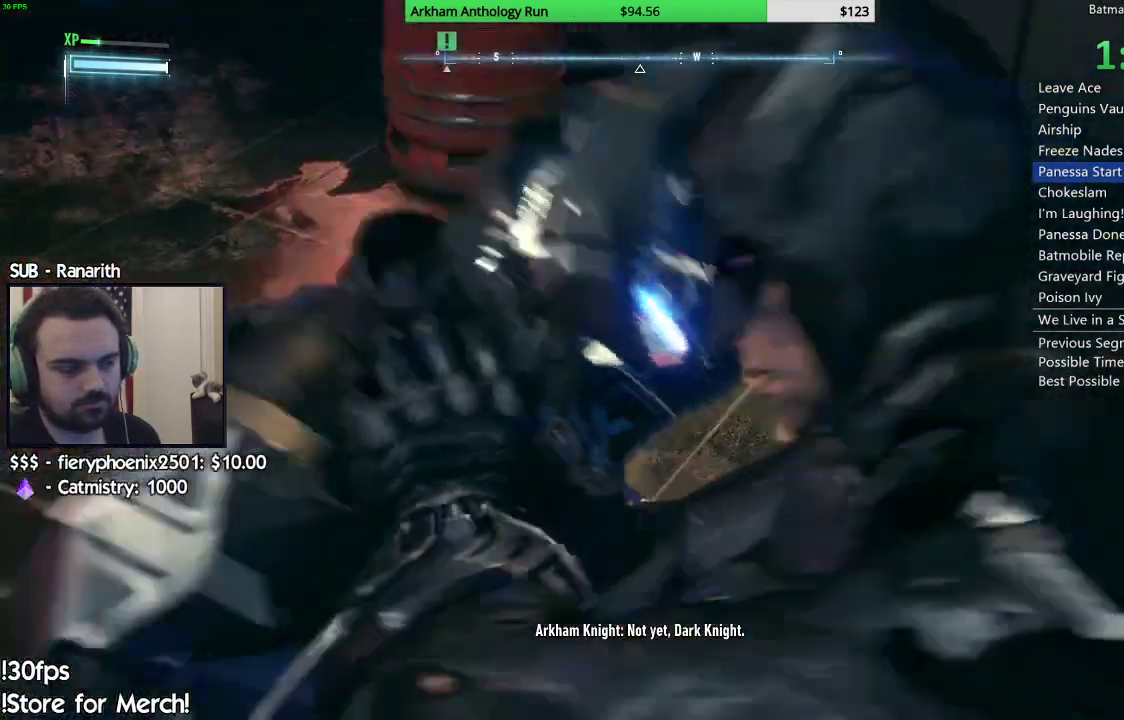
Gameplay with a controller (Xbox layout); each line is a JSON object with the inputs held at the frame after it. "events" lists button and stick changes between this image and that frame as [ms after this image, input, new state], when the widget could be followed in between.
{"buttons": [], "left_stick": "center", "right_stick": "center", "events": []}
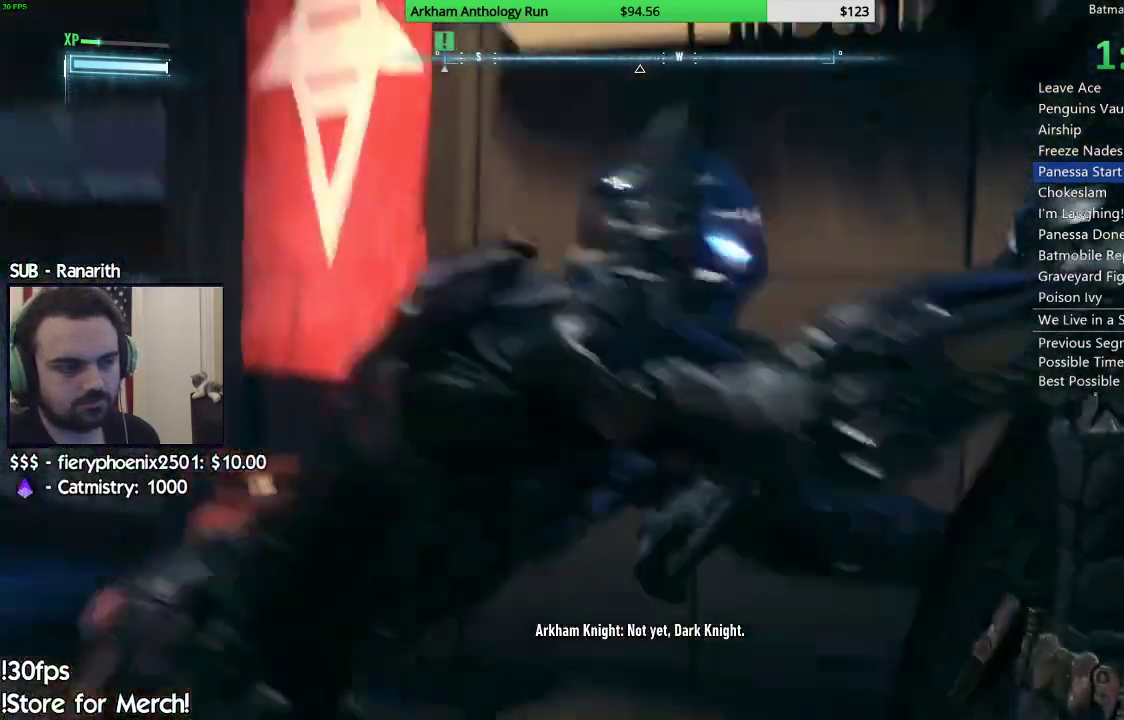
{"buttons": [], "left_stick": "center", "right_stick": "center", "events": []}
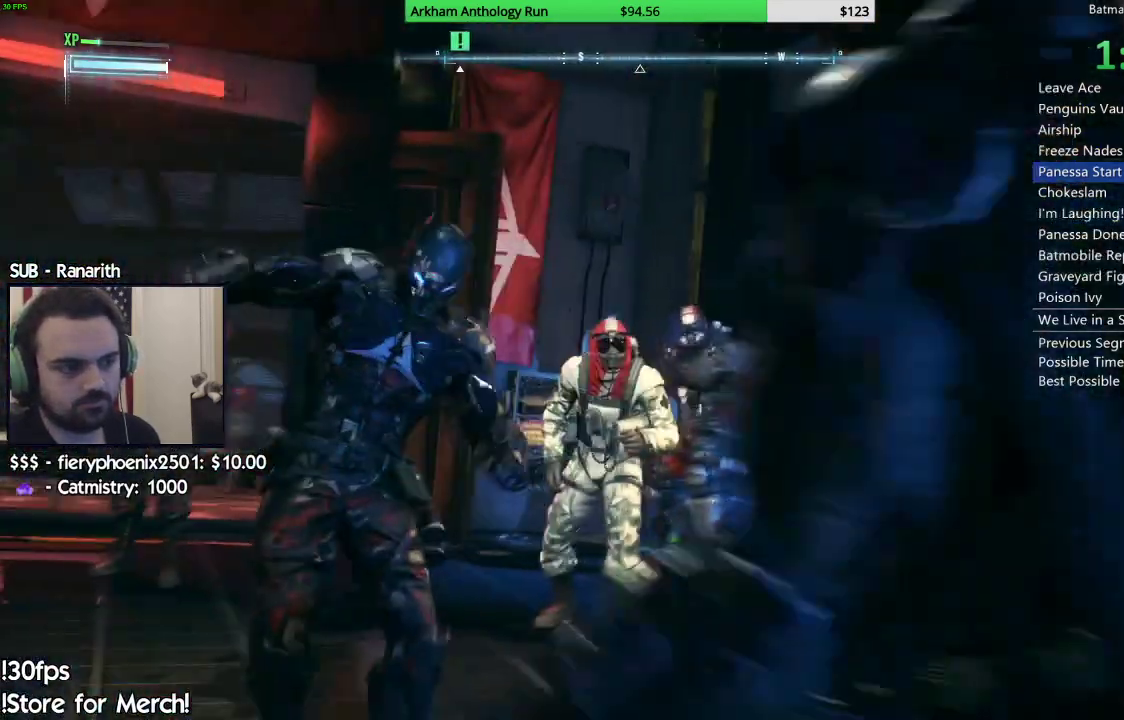
{"buttons": [], "left_stick": "center", "right_stick": "center", "events": []}
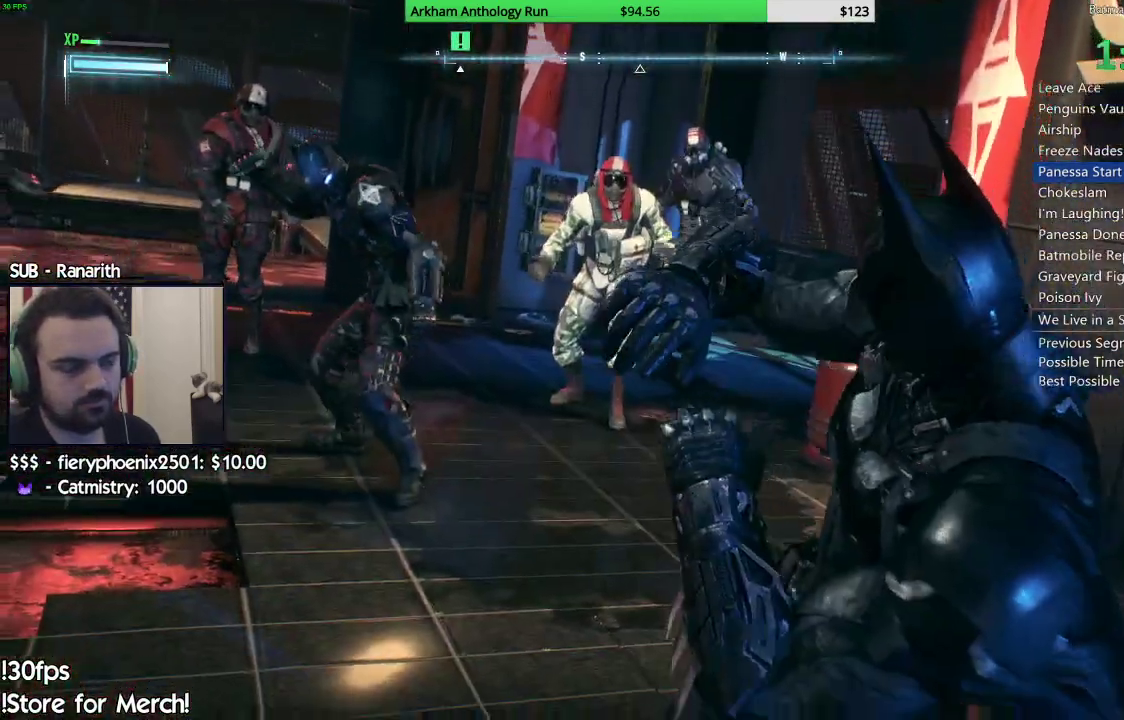
{"buttons": [], "left_stick": "up", "right_stick": "center", "events": [[500, "left_stick", "up"]]}
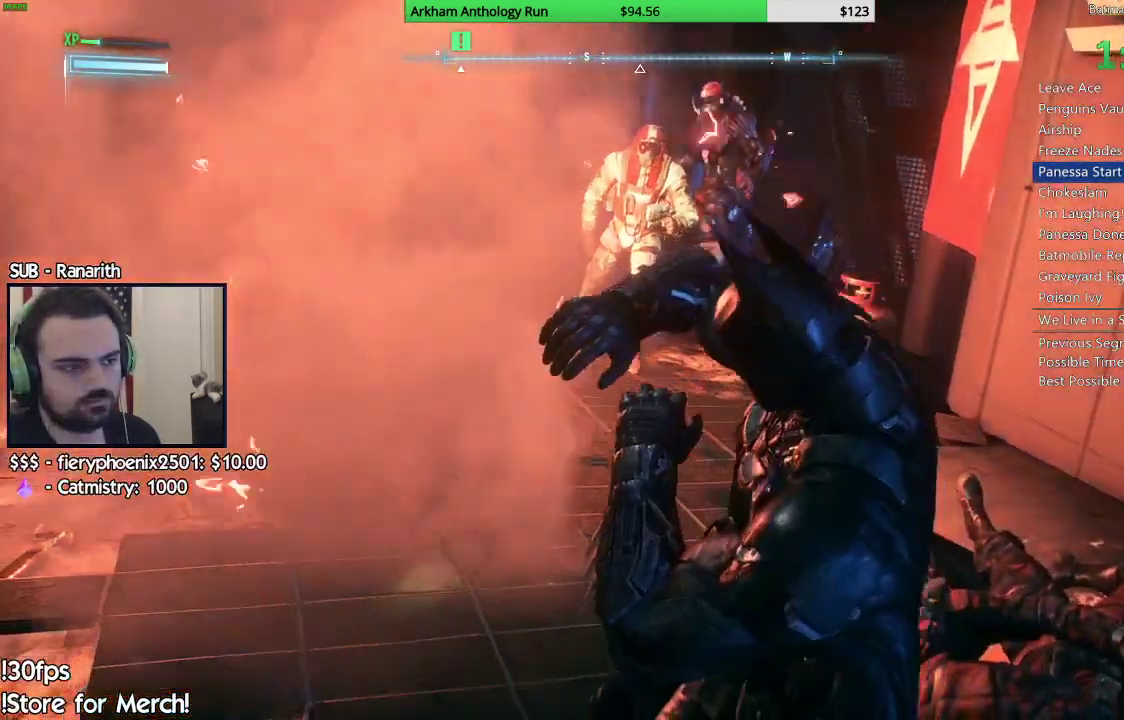
{"buttons": [], "left_stick": "up", "right_stick": "center", "events": []}
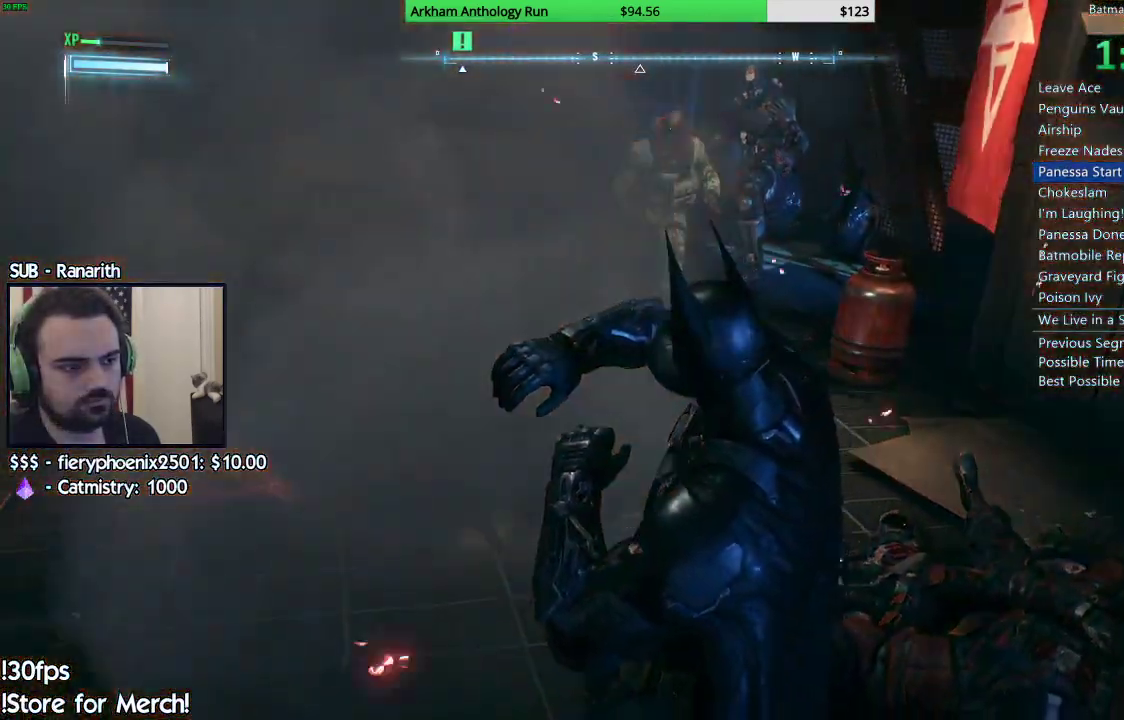
{"buttons": [], "left_stick": "up-left", "right_stick": "center", "events": [[117, "left_stick", "up-left"]]}
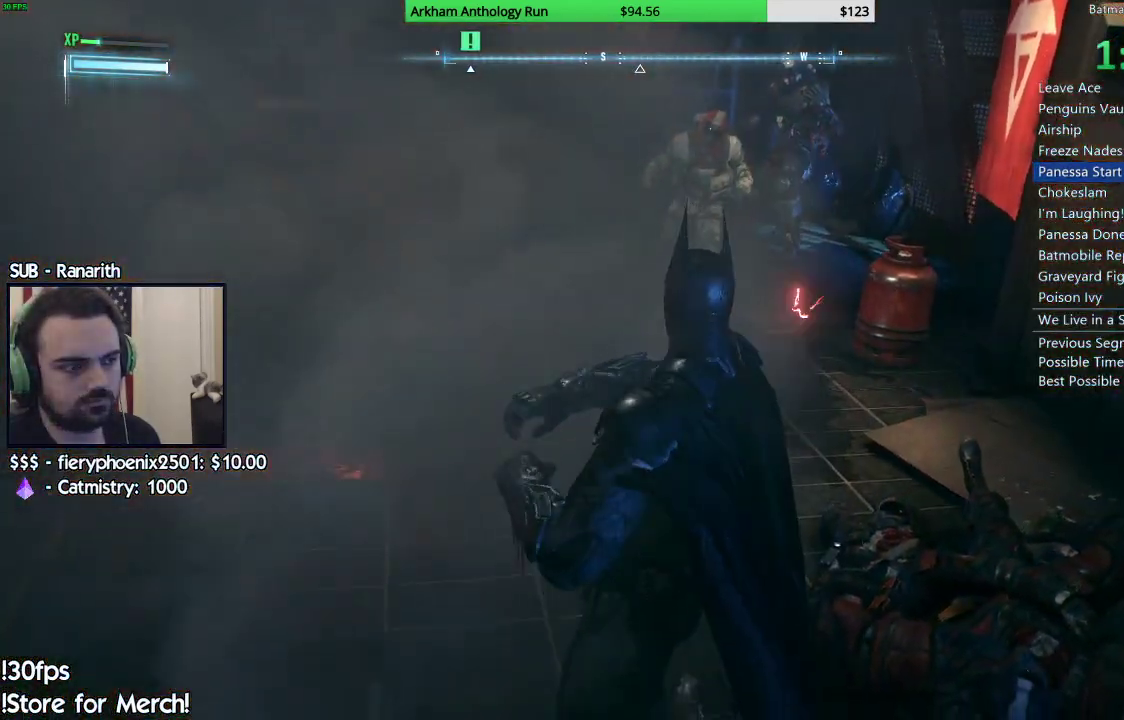
{"buttons": [], "left_stick": "up", "right_stick": "center", "events": [[50, "right_stick", "down-left"], [250, "right_stick", "center"], [317, "left_stick", "up"]]}
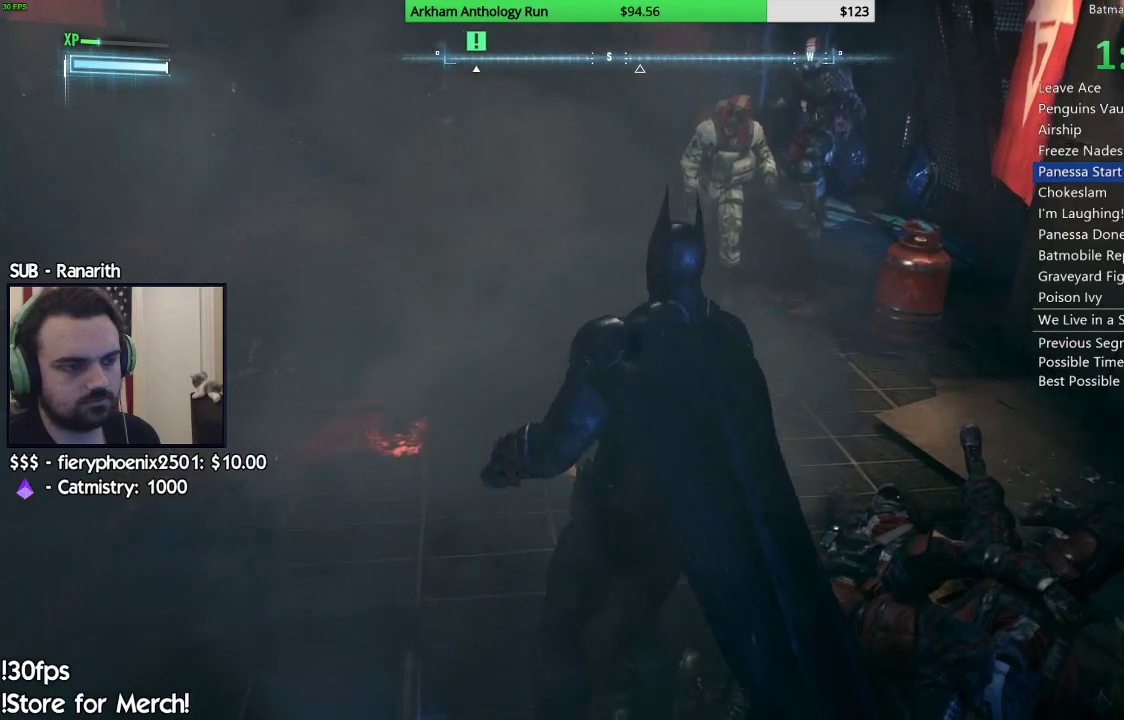
{"buttons": [], "left_stick": "up", "right_stick": "center", "events": []}
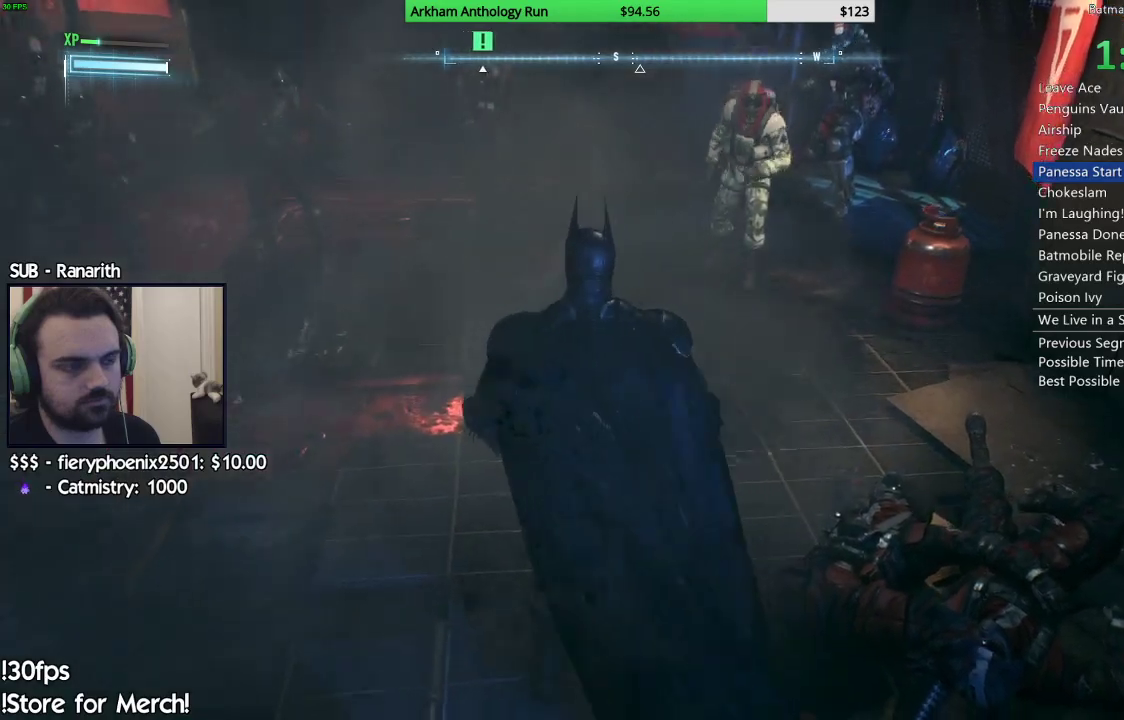
{"buttons": ["A"], "left_stick": "up", "right_stick": "center", "events": [[133, "A", "down"]]}
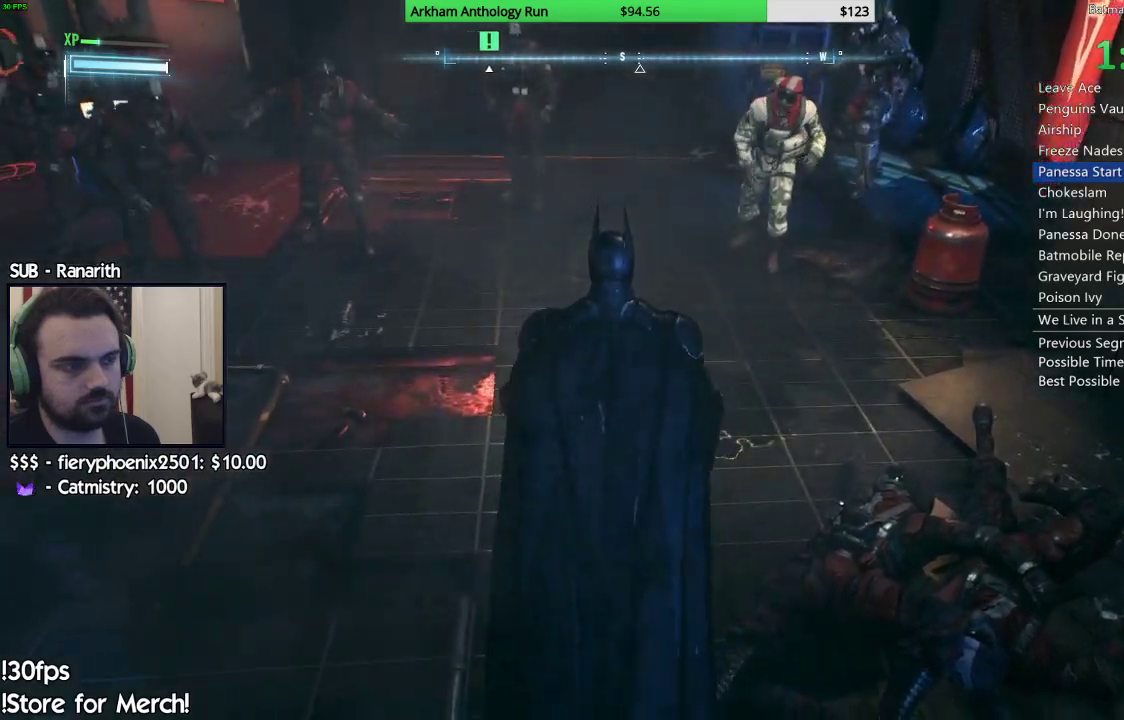
{"buttons": ["A"], "left_stick": "up", "right_stick": "center", "events": []}
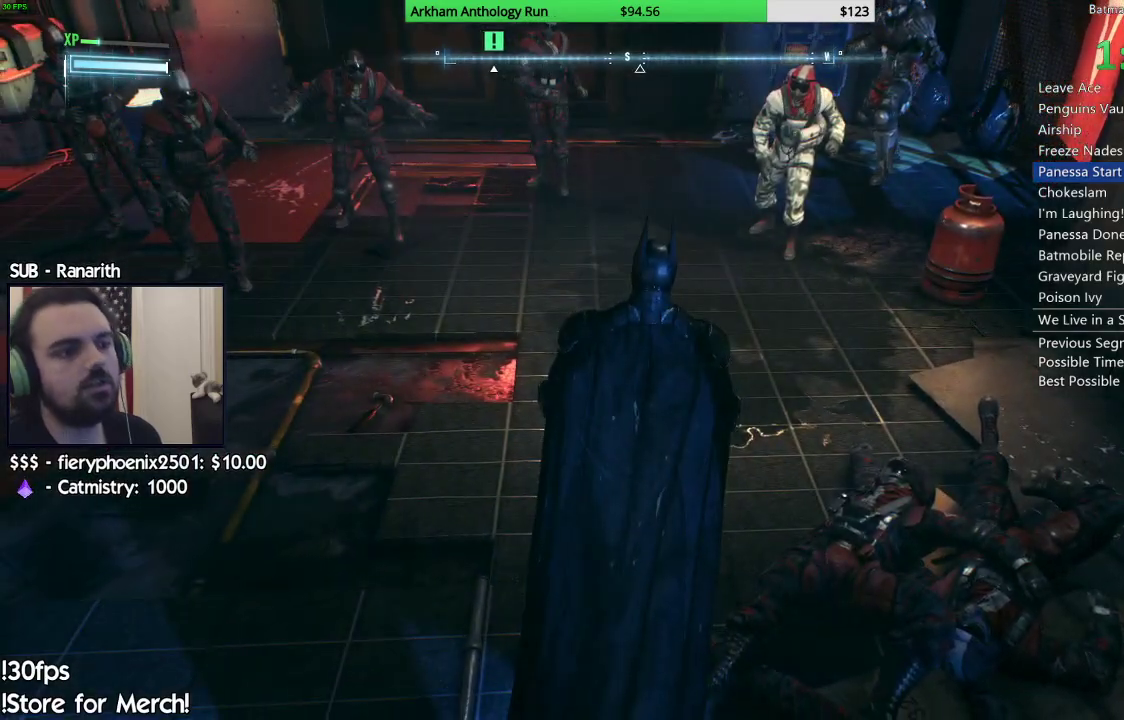
{"buttons": ["A"], "left_stick": "up-right", "right_stick": "center", "events": [[383, "left_stick", "up-right"]]}
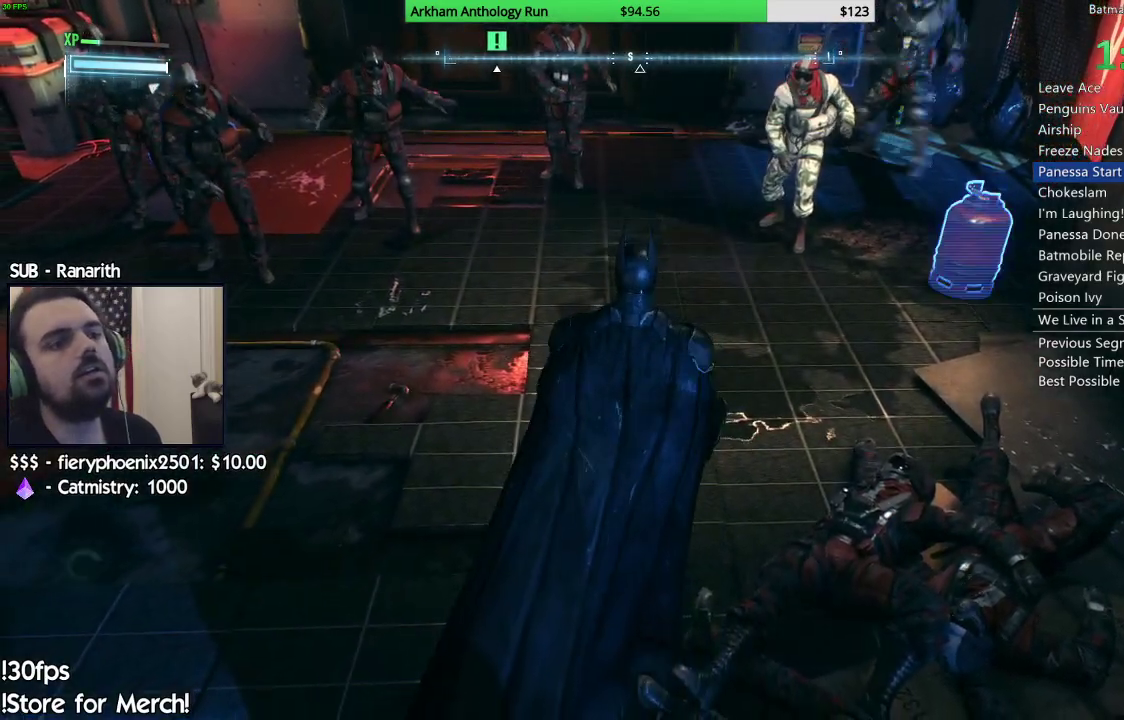
{"buttons": ["A", "X"], "left_stick": "up", "right_stick": "center", "events": [[383, "X", "down"], [450, "left_stick", "up"]]}
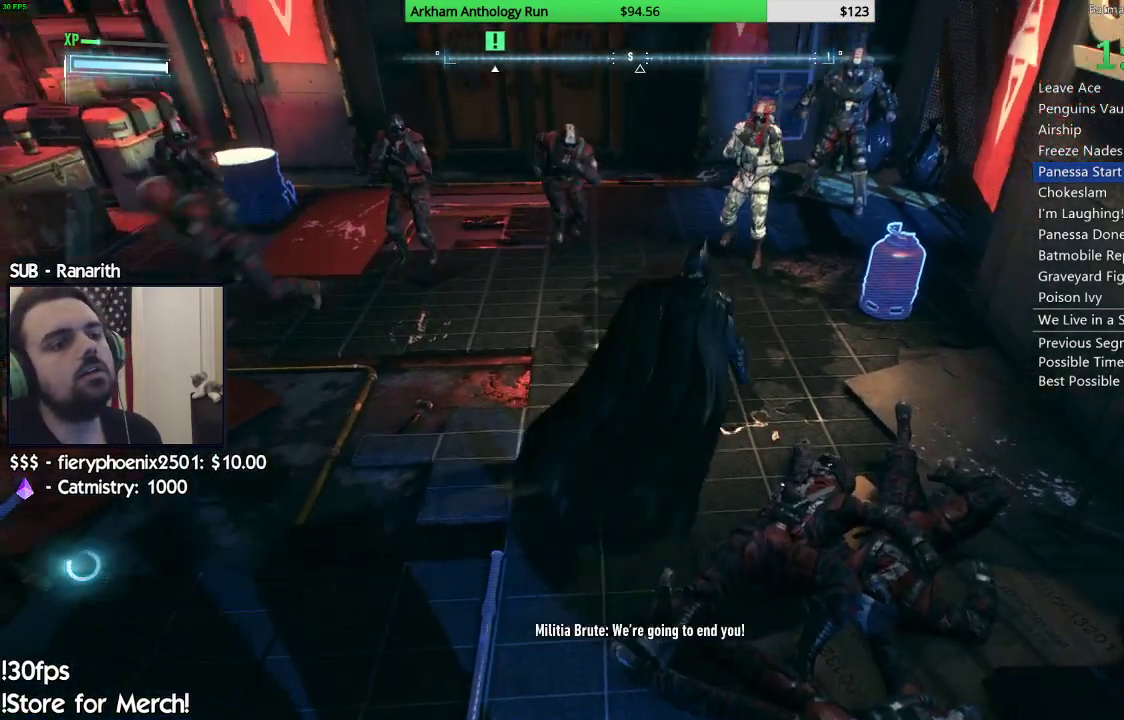
{"buttons": [], "left_stick": "up", "right_stick": "center", "events": [[67, "A", "up"], [67, "X", "up"], [133, "X", "down"], [267, "X", "up"], [367, "X", "down"], [417, "X", "up"]]}
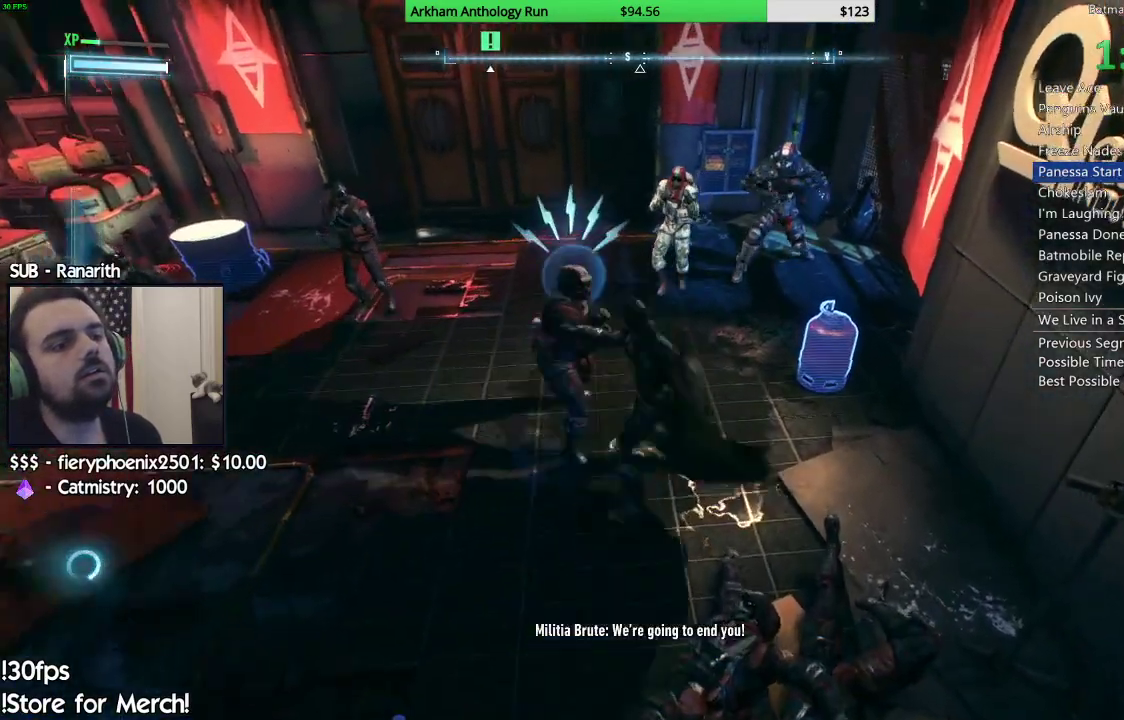
{"buttons": [], "left_stick": "up-left", "right_stick": "center", "events": [[17, "X", "down"], [83, "X", "up"], [83, "left_stick", "up-left"], [183, "X", "down"], [250, "X", "up"], [350, "X", "down"], [433, "X", "up"]]}
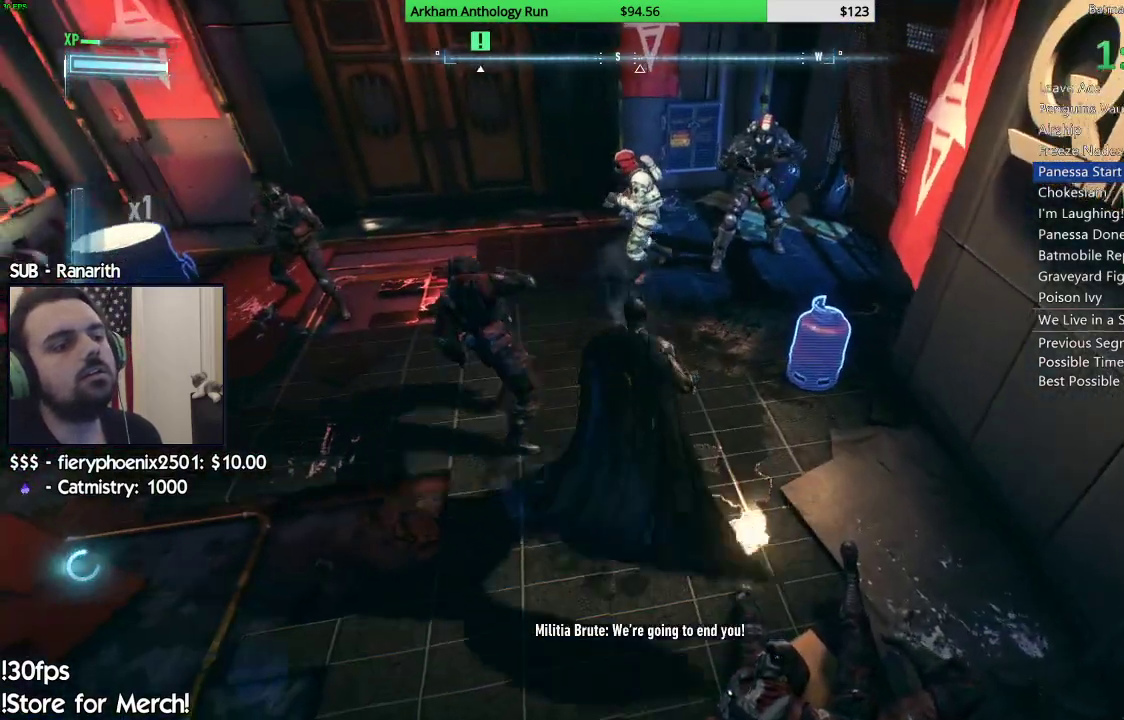
{"buttons": [], "left_stick": "up", "right_stick": "center", "events": [[17, "X", "down"], [117, "X", "up"], [183, "X", "down"], [283, "X", "up"], [367, "X", "down"], [367, "left_stick", "up"], [450, "X", "up"]]}
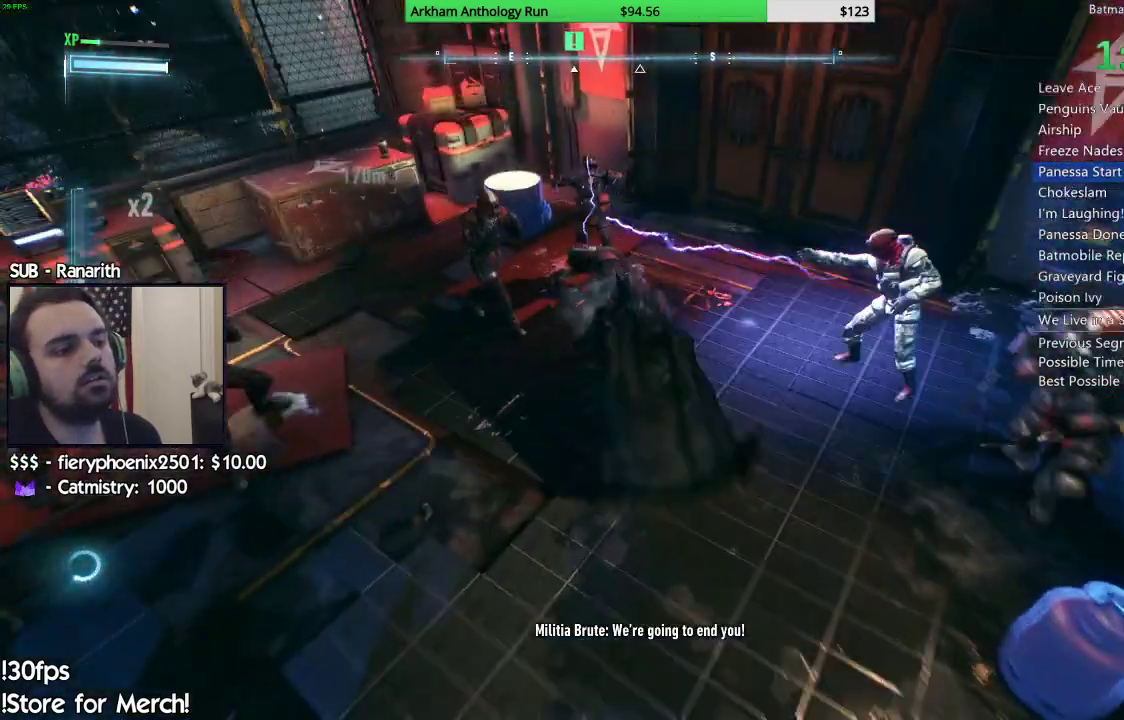
{"buttons": [], "left_stick": "right", "right_stick": "right", "events": [[17, "X", "down"], [83, "X", "up"], [250, "left_stick", "right"], [300, "right_stick", "right"]]}
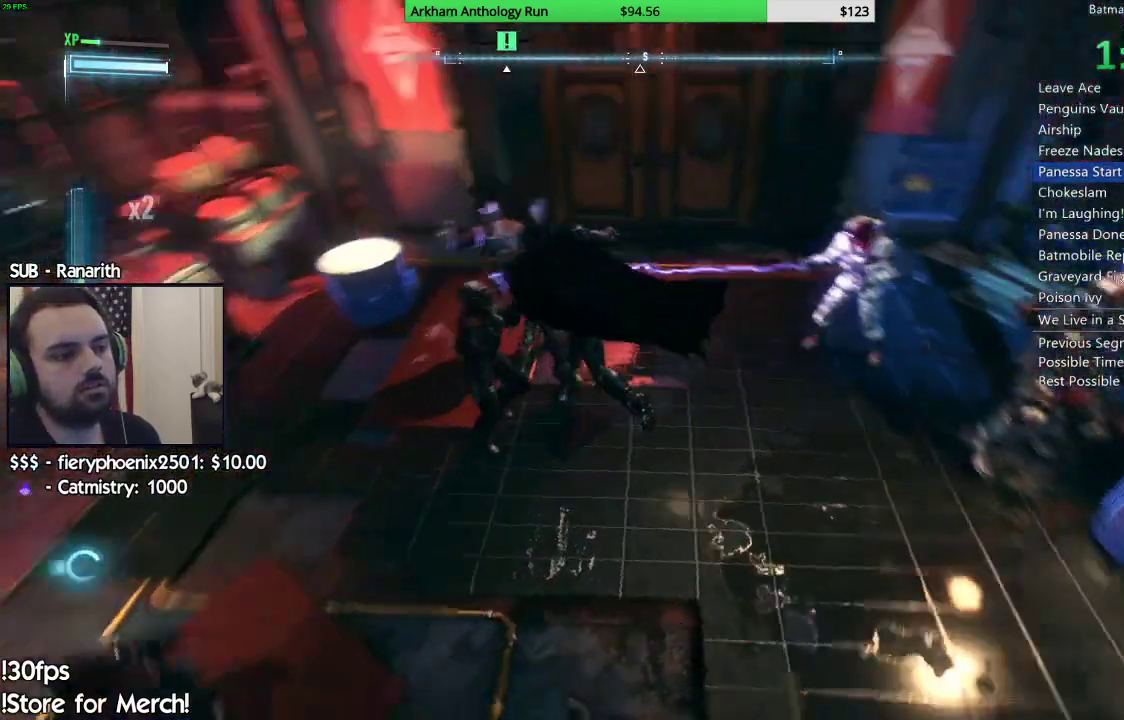
{"buttons": [], "left_stick": "up", "right_stick": "center", "events": [[150, "left_stick", "up-right"], [267, "right_stick", "center"], [300, "left_stick", "up"], [350, "X", "down"], [467, "X", "up"]]}
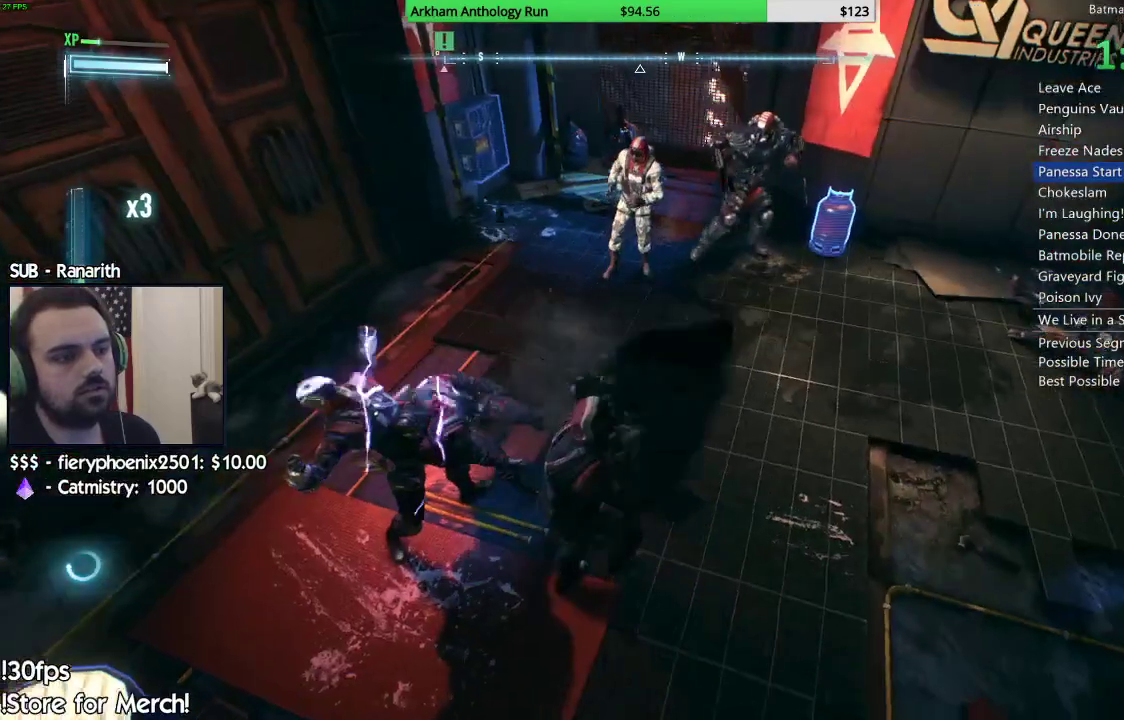
{"buttons": [], "left_stick": "up-left", "right_stick": "down-right", "events": [[17, "X", "down"], [133, "X", "up"], [283, "left_stick", "up-left"], [383, "right_stick", "down-right"]]}
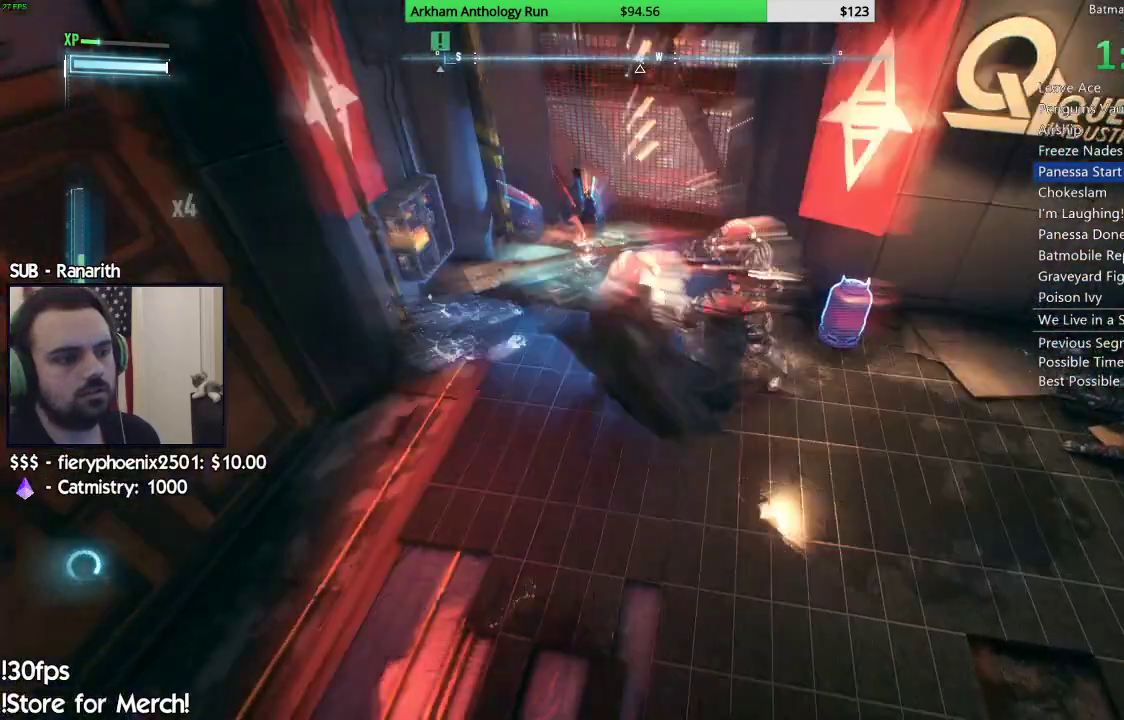
{"buttons": [], "left_stick": "center", "right_stick": "right", "events": [[33, "left_stick", "center"], [150, "right_stick", "right"]]}
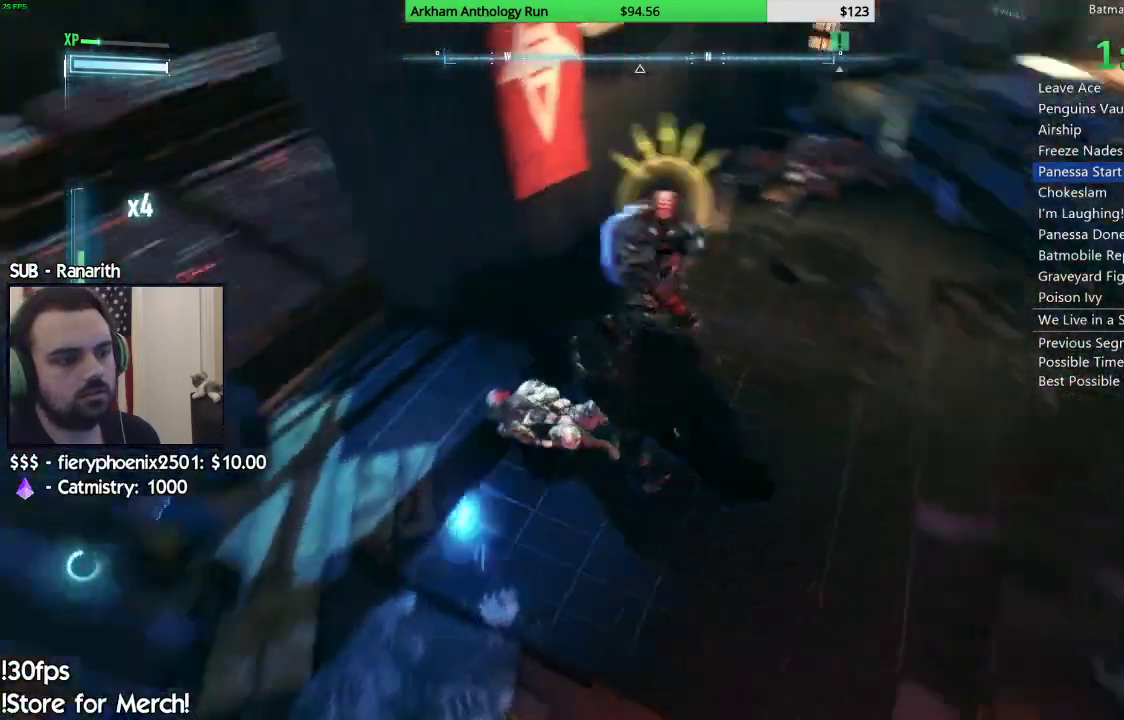
{"buttons": [], "left_stick": "center", "right_stick": "center", "events": [[67, "right_stick", "center"], [283, "L2", "down"], [350, "Y", "down"], [500, "L2", "up"], [500, "Y", "up"]]}
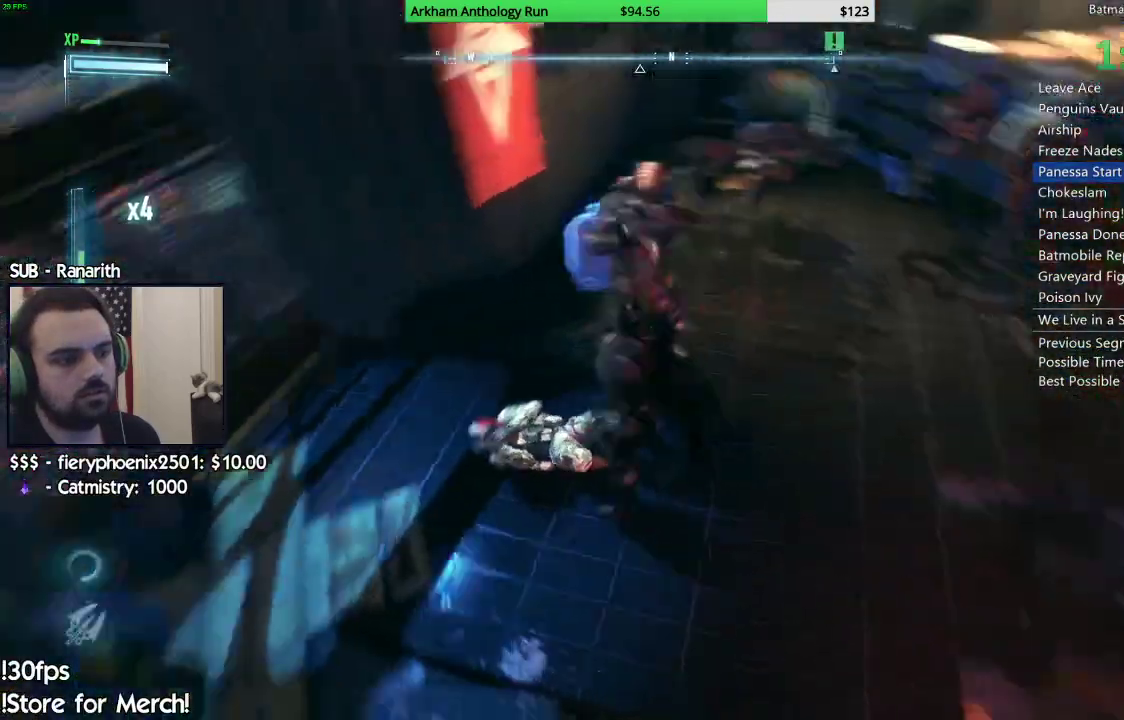
{"buttons": [], "left_stick": "center", "right_stick": "center", "events": [[283, "right_stick", "up"], [483, "right_stick", "center"]]}
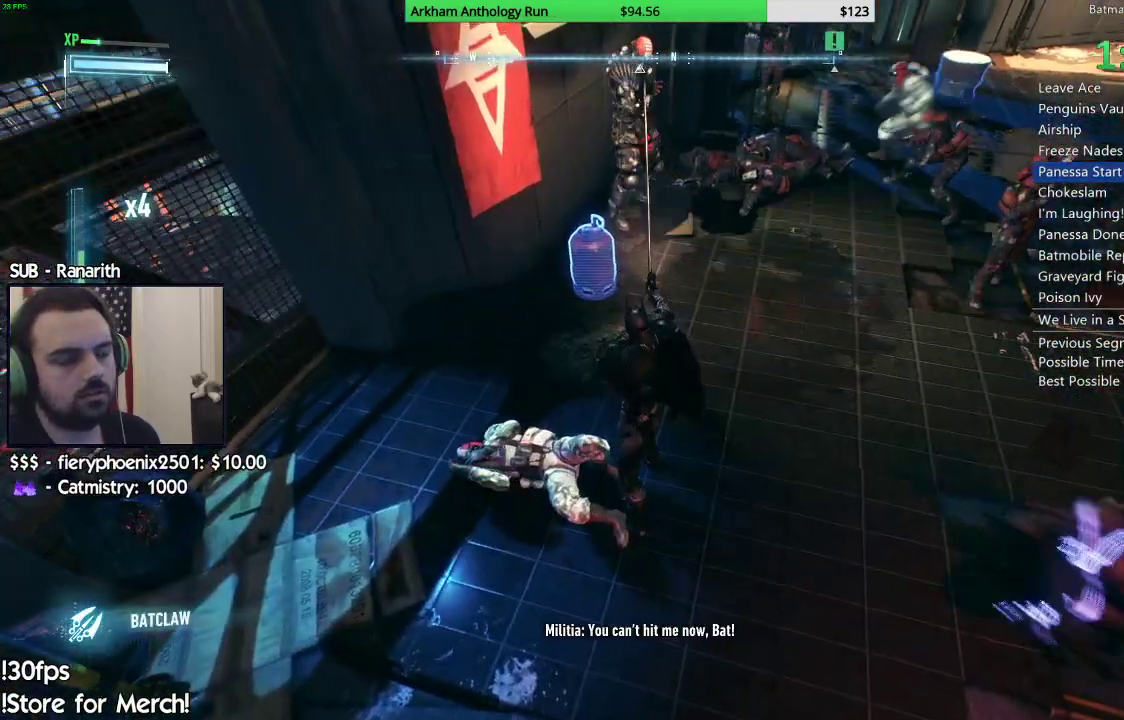
{"buttons": [], "left_stick": "left", "right_stick": "center", "events": [[283, "right_stick", "down-left"], [333, "left_stick", "left"], [433, "right_stick", "center"]]}
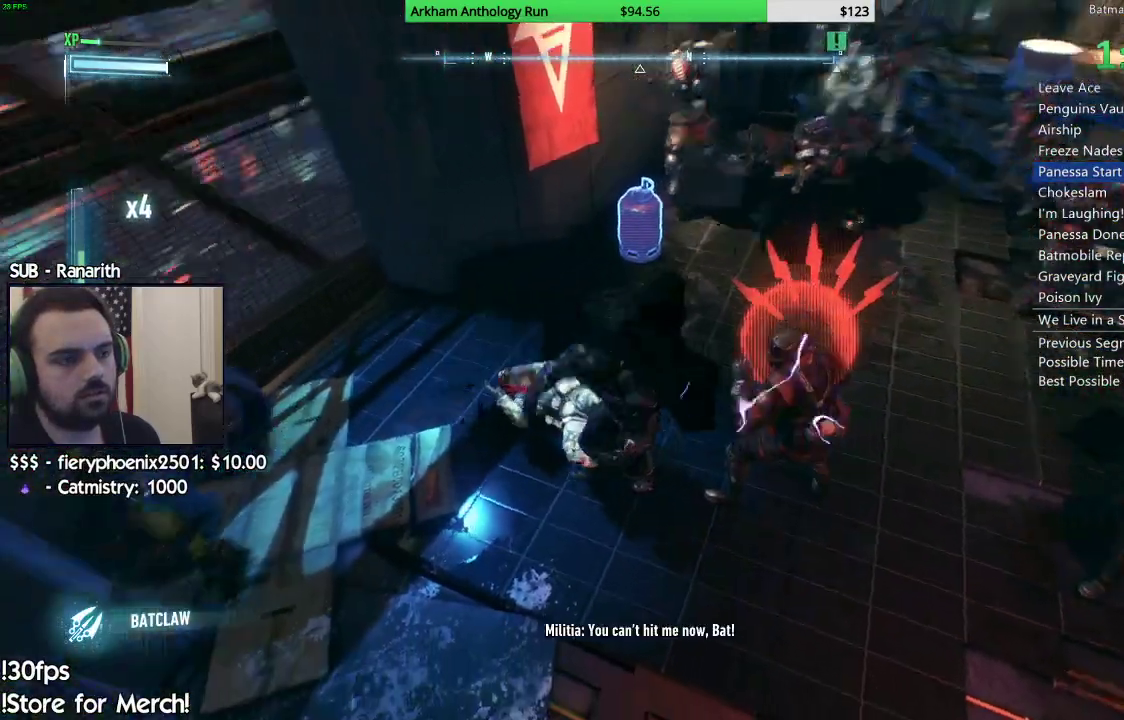
{"buttons": [], "left_stick": "left", "right_stick": "center", "events": [[200, "right_stick", "right"], [317, "right_stick", "center"]]}
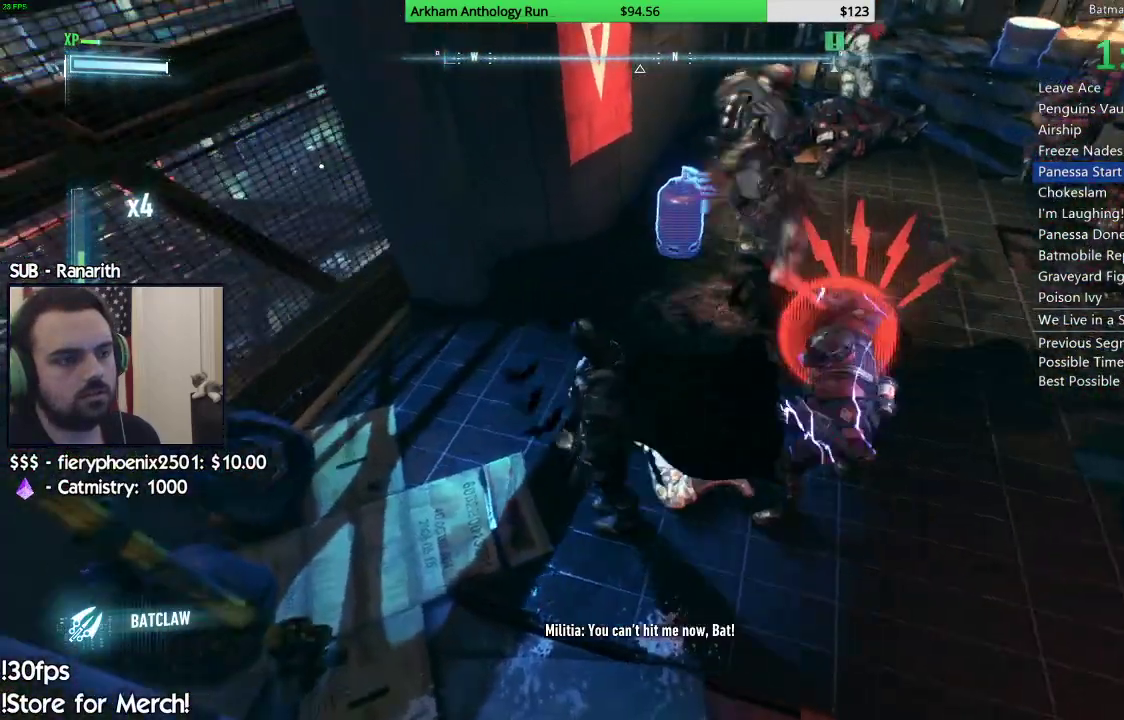
{"buttons": ["A", "X"], "left_stick": "center", "right_stick": "center", "events": [[117, "left_stick", "center"], [450, "A", "down"], [467, "X", "down"]]}
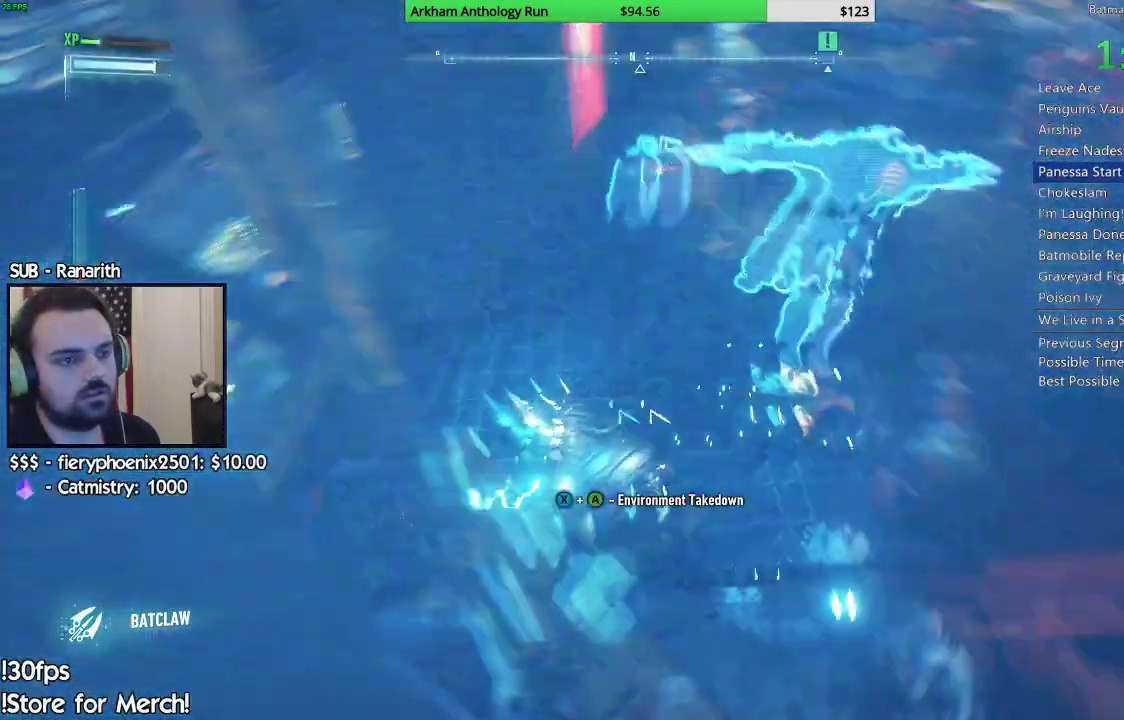
{"buttons": [], "left_stick": "center", "right_stick": "center", "events": [[217, "A", "up"], [217, "X", "up"]]}
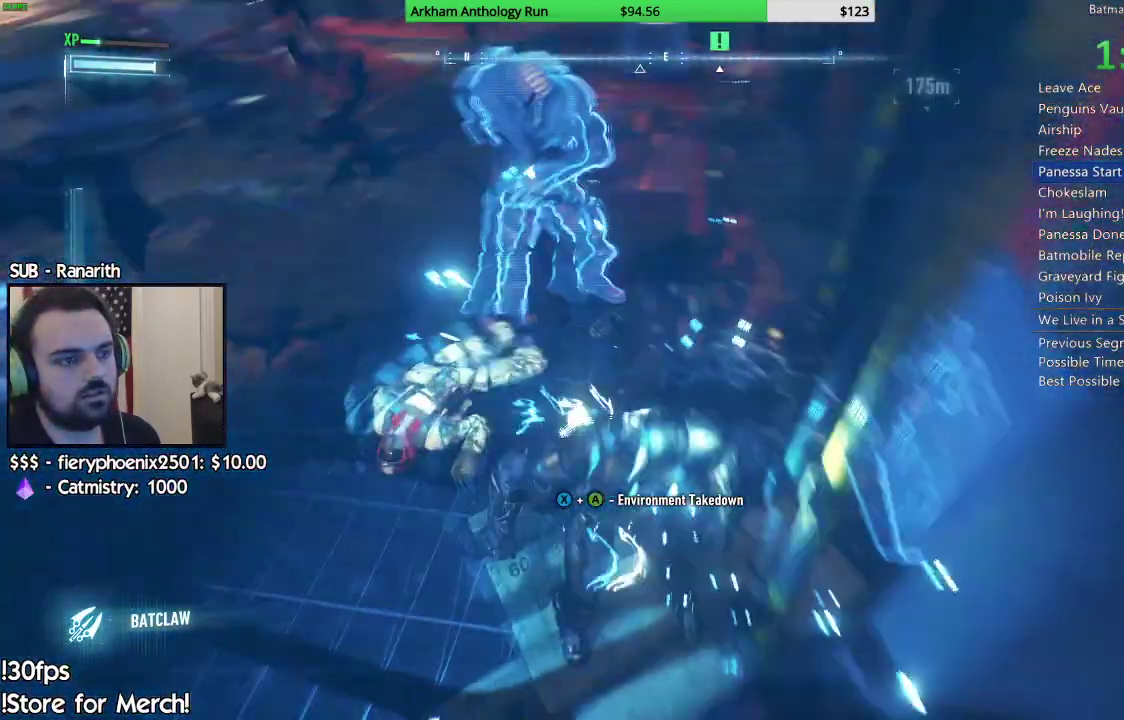
{"buttons": ["A", "X"], "left_stick": "center", "right_stick": "center", "events": [[50, "A", "down"], [50, "X", "down"], [250, "A", "up"], [250, "X", "up"], [450, "A", "down"], [450, "X", "down"]]}
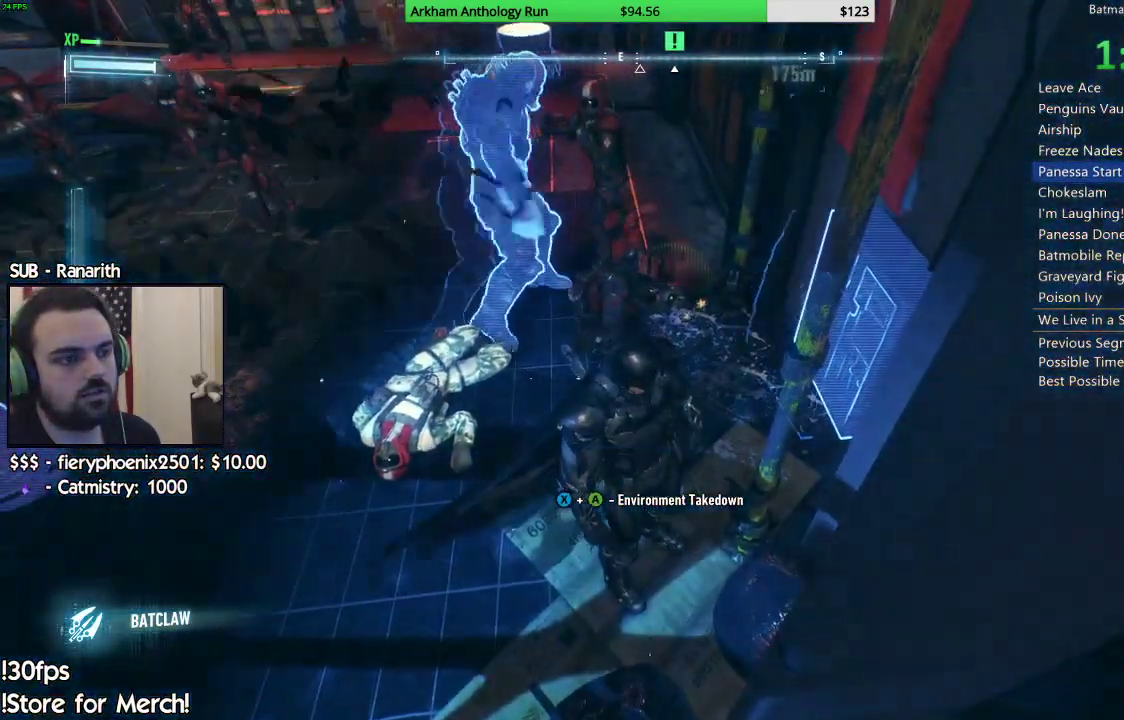
{"buttons": [], "left_stick": "center", "right_stick": "center", "events": [[167, "A", "up"], [167, "X", "up"]]}
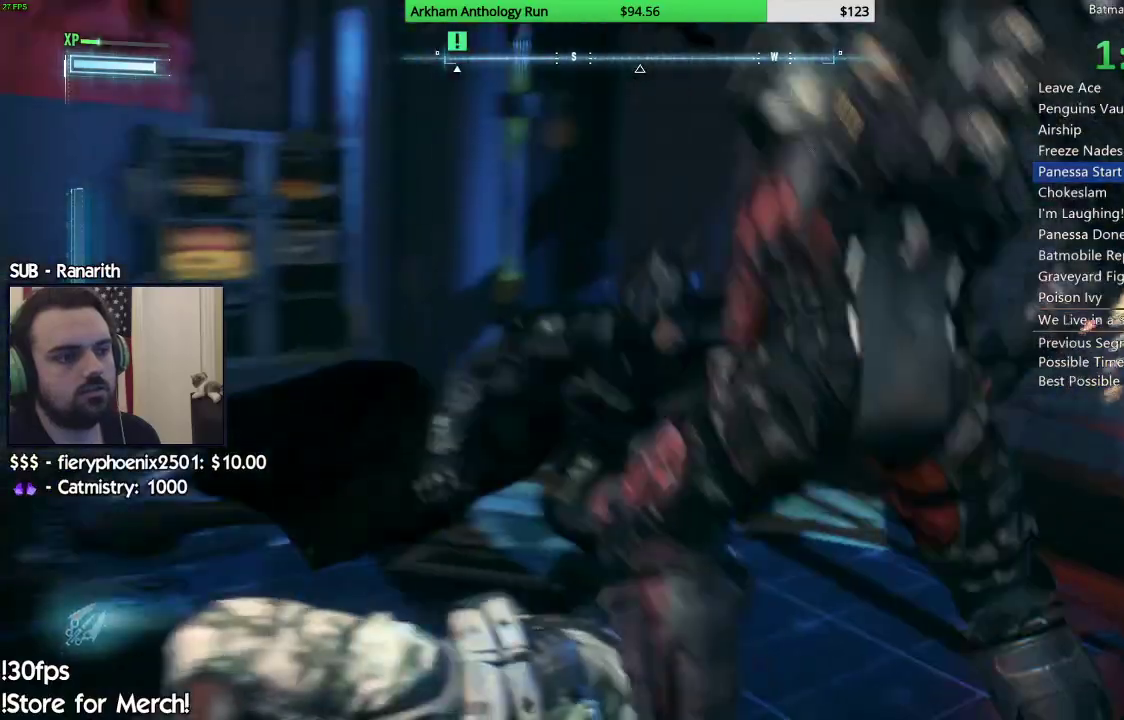
{"buttons": [], "left_stick": "center", "right_stick": "center", "events": []}
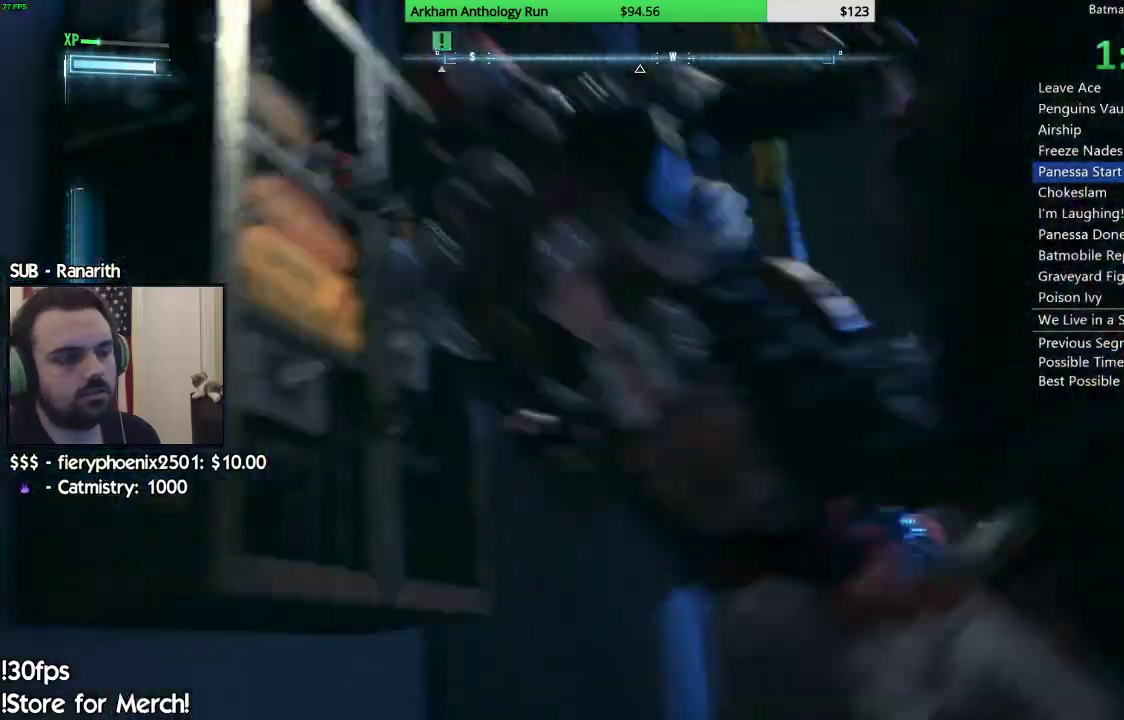
{"buttons": [], "left_stick": "center", "right_stick": "left", "events": [[50, "right_stick", "left"]]}